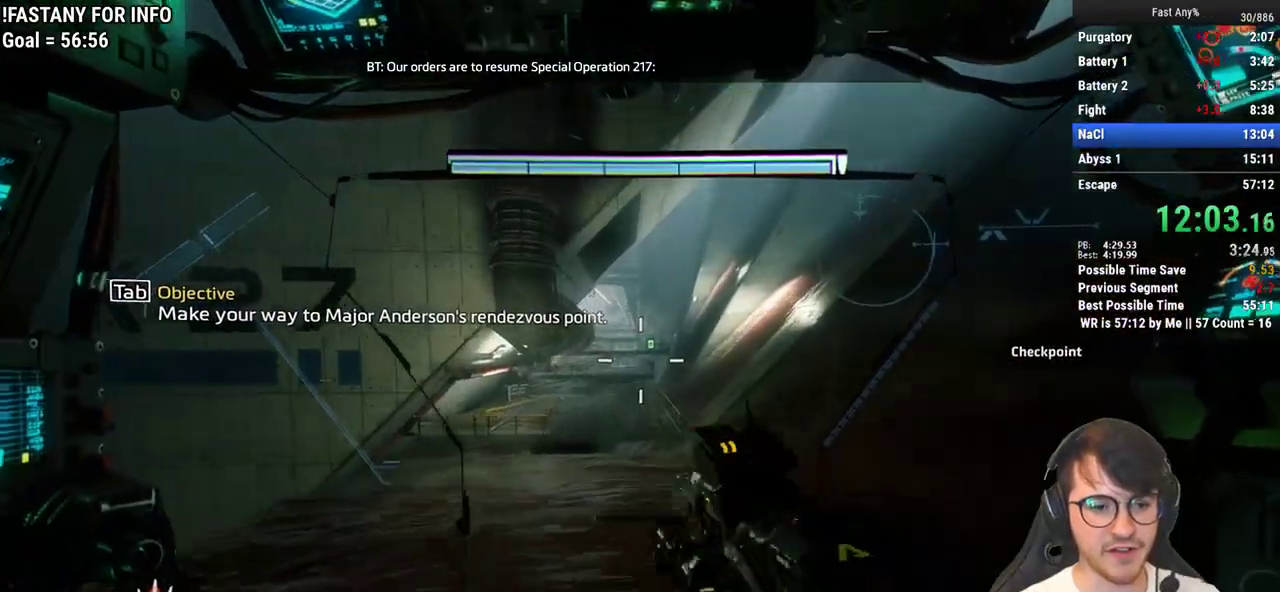
Gameplay with keyboard and mouse; each line is a JSON object with the keys and mouse buttons held at the frame after it. "events" lists presses ("down") and releases ("up") of "1", "2", "3", "4", "5", "a", "alt", "c", "ctrl", "d", "e", "f", "q", "r", "s", "shift", "space", "tab", "v", "w", "x", "z", "mouse_left", "mouse_middle", "mouse_right", "mouse_mb4", "mouse_mb5", "mouse_wheel_up" and "mouse_wheel_down" between this image and that frame as [ms after this image, input, new state], when the widget could be followed in between. "mouse_left", "mouse_middle", "mouse_right", "mouse_mb4", "mouse_mb5", "mouse_wheel_up", "mouse_wheel_down" = the "left", "middle", "right", "mb4", "mb5", "wheel_up", "wheel_down" buttons of the "mouse" list. No other keys are recorded. Not read: mouse_move.
{"keys": ["w"], "mouse": [], "events": []}
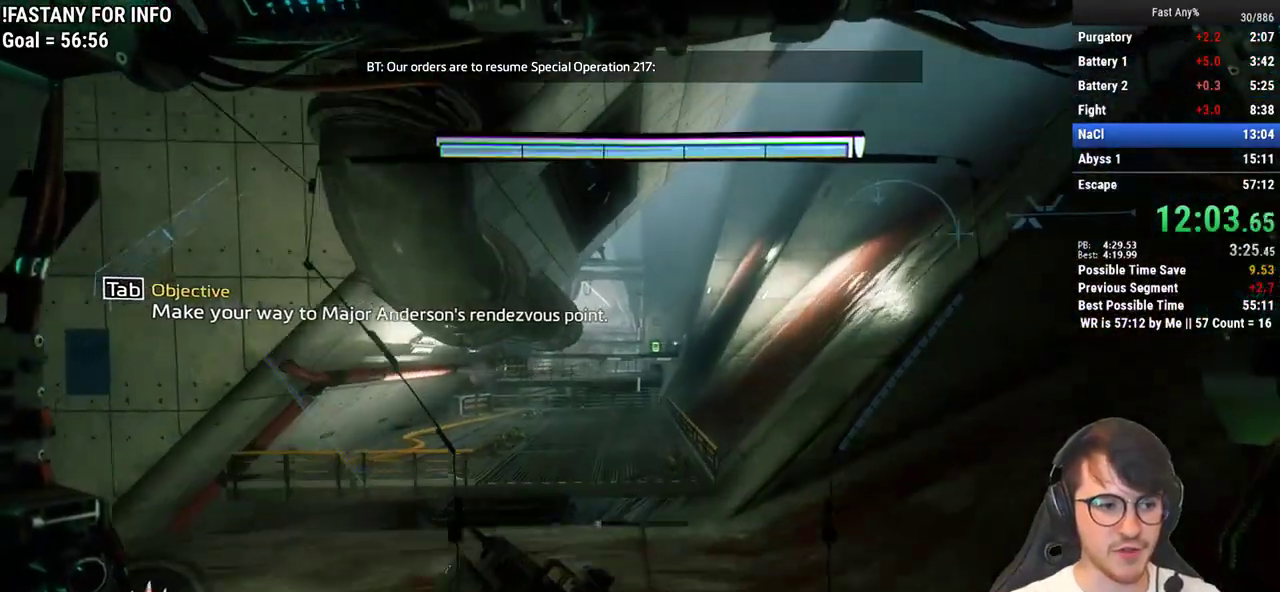
{"keys": ["w"], "mouse": [], "events": []}
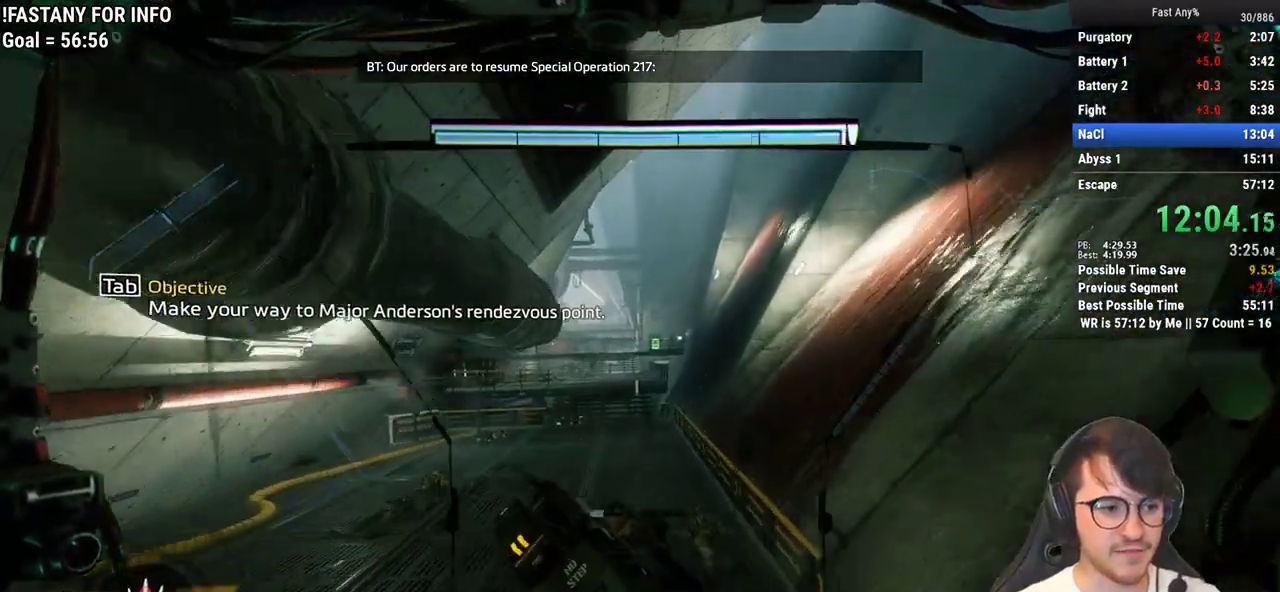
{"keys": ["w"], "mouse": [], "events": []}
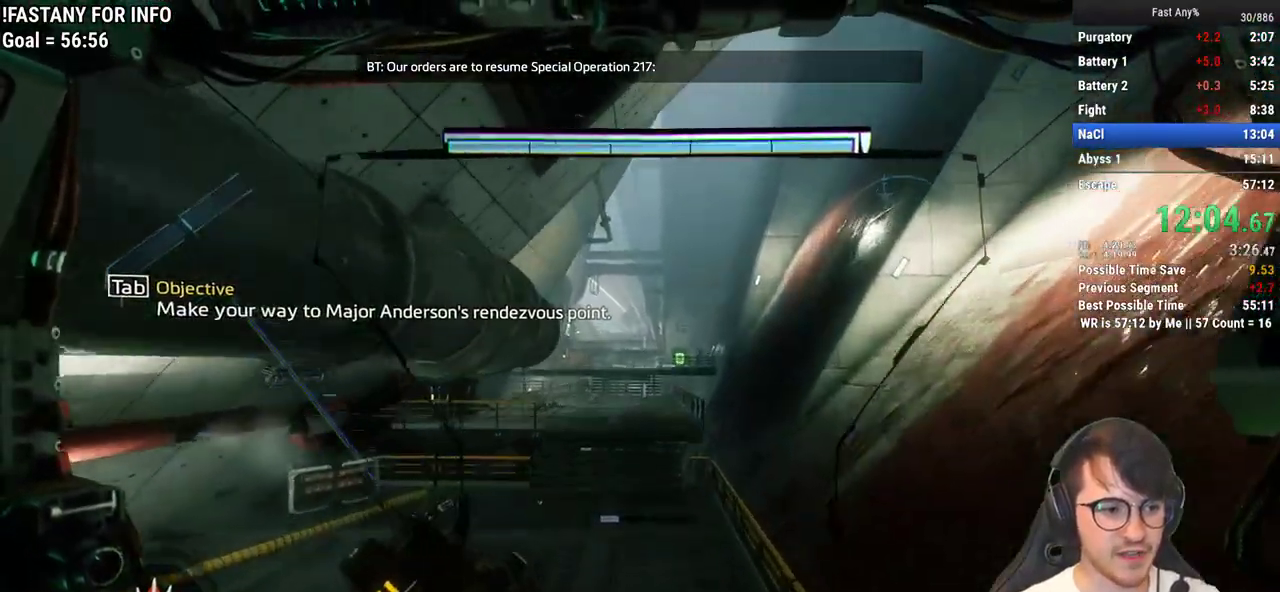
{"keys": ["w"], "mouse": [], "events": []}
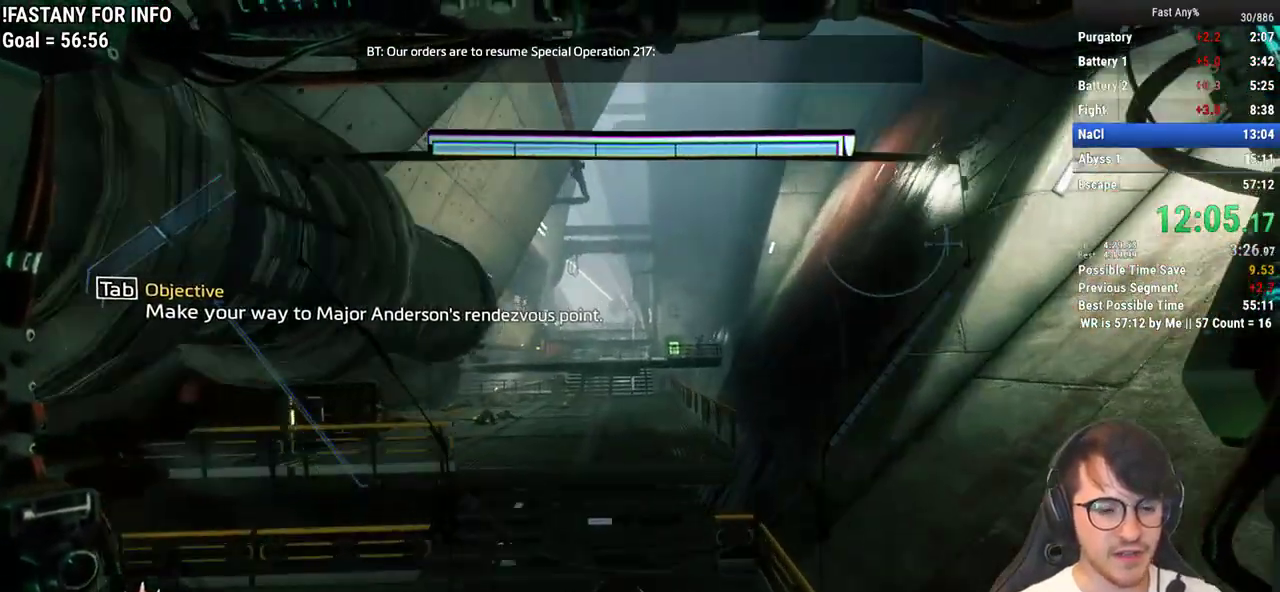
{"keys": ["w"], "mouse": [], "events": []}
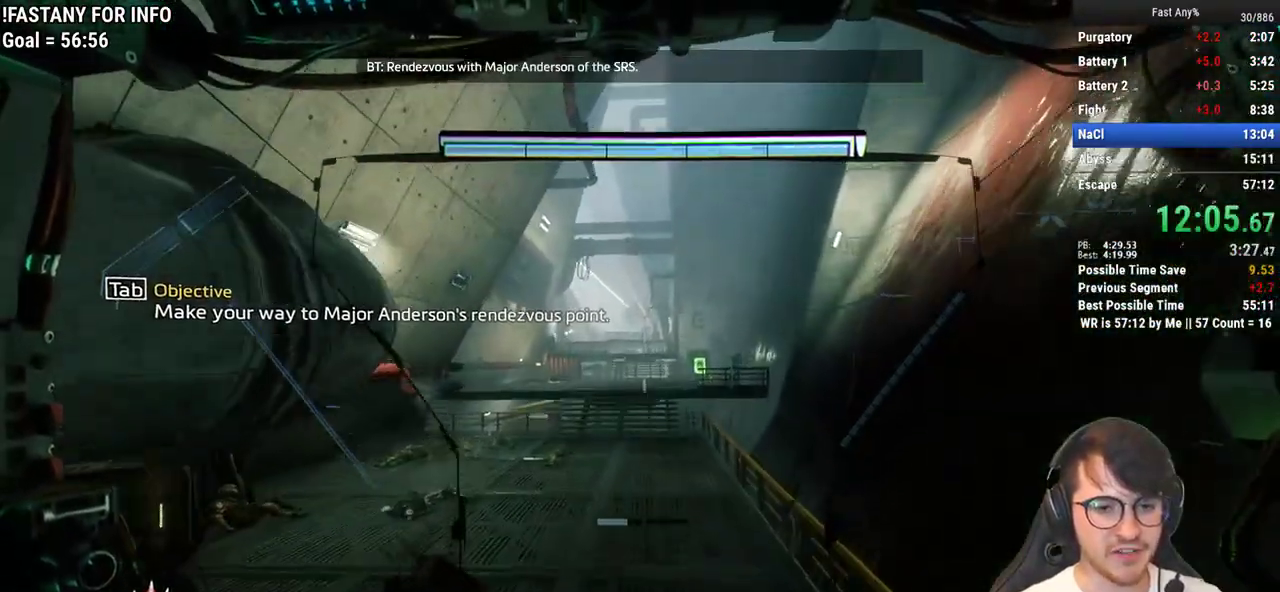
{"keys": ["w"], "mouse": [], "events": []}
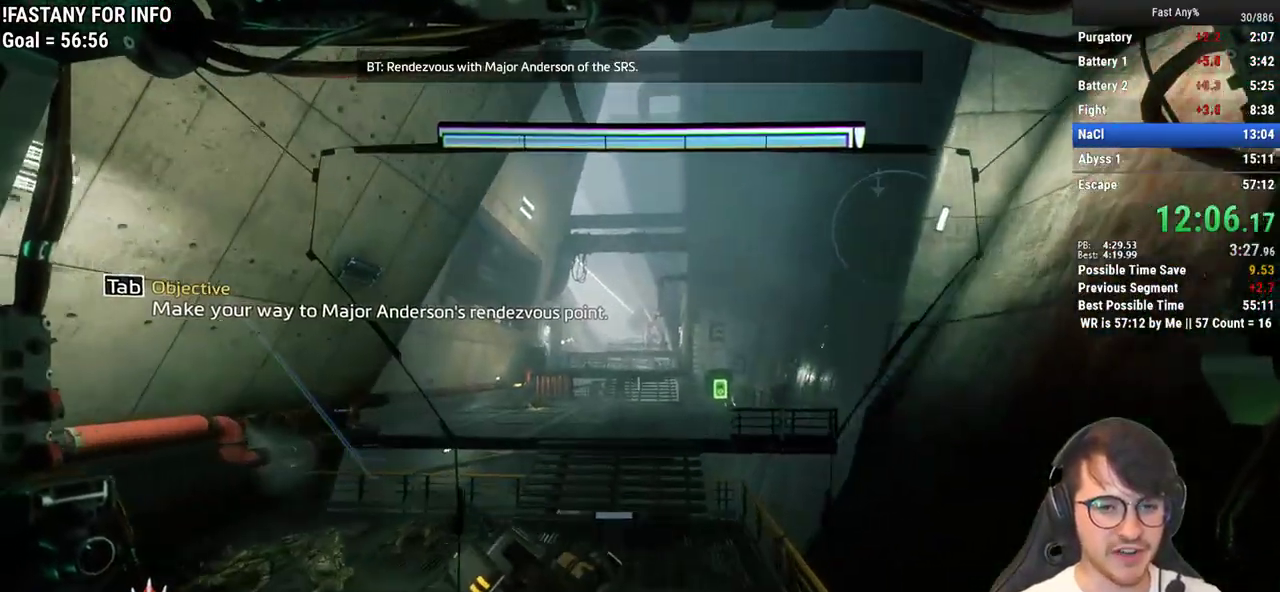
{"keys": ["w"], "mouse": [], "events": []}
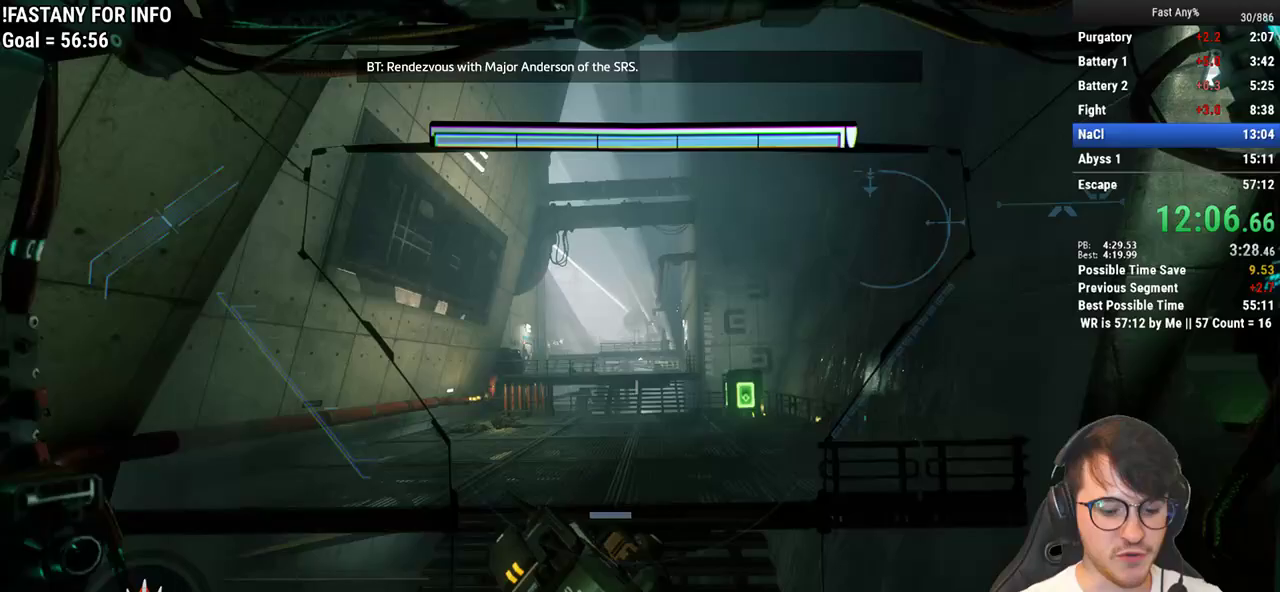
{"keys": ["w"], "mouse": [], "events": []}
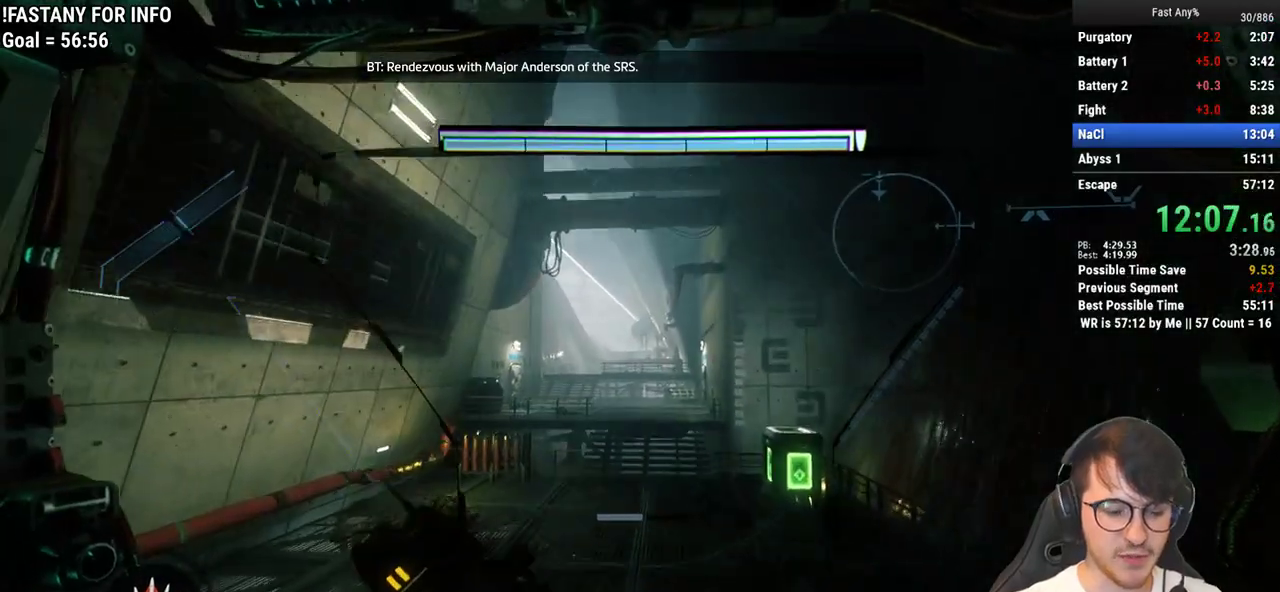
{"keys": ["w"], "mouse": [], "events": []}
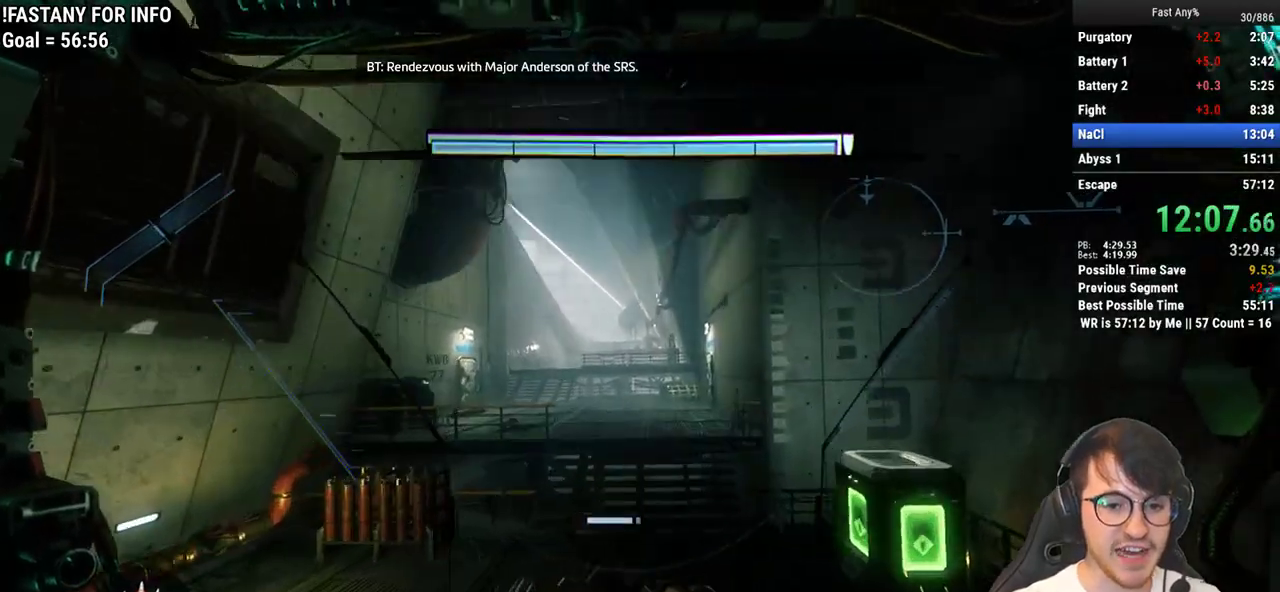
{"keys": ["w"], "mouse": [], "events": []}
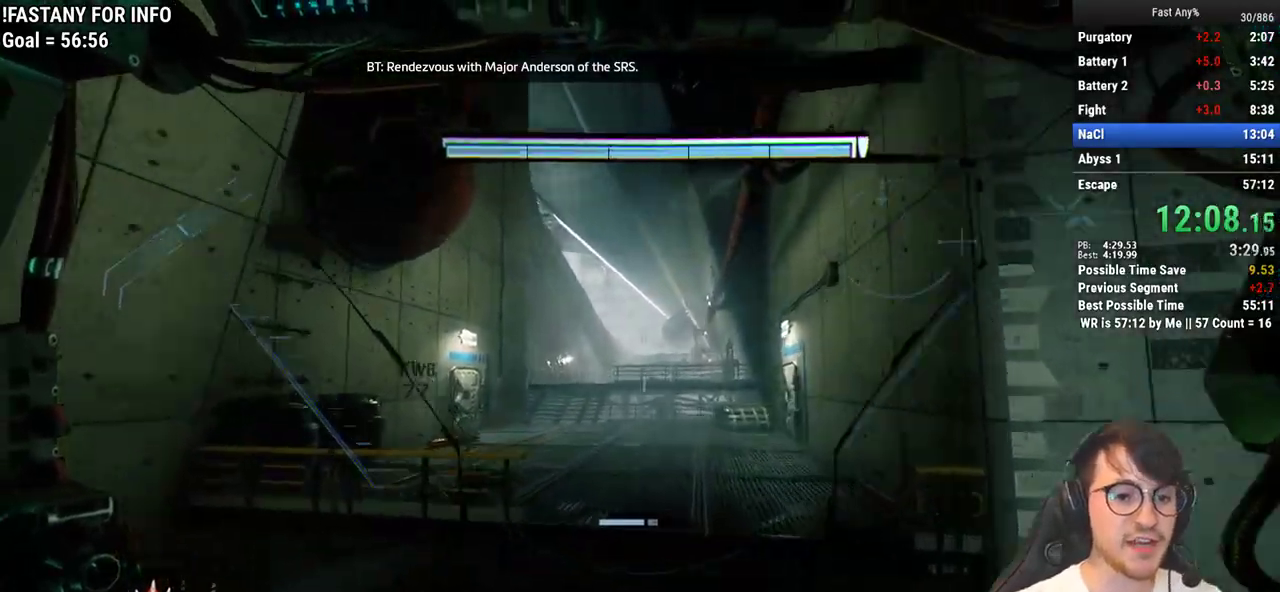
{"keys": ["w"], "mouse": [], "events": []}
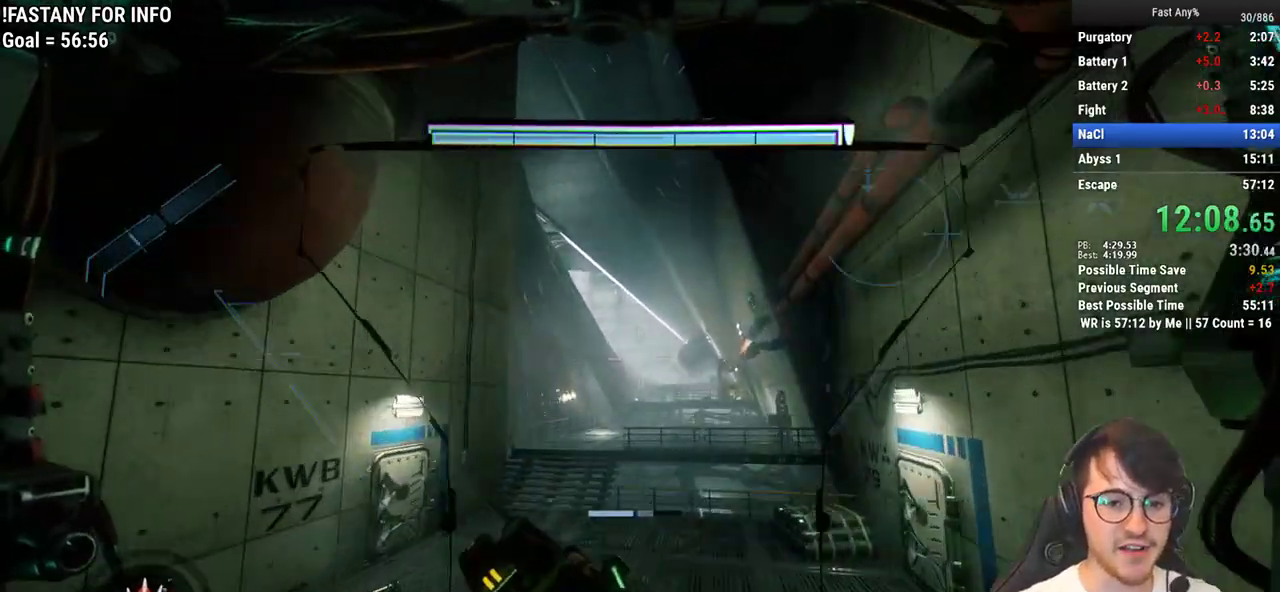
{"keys": ["w"], "mouse": [], "events": []}
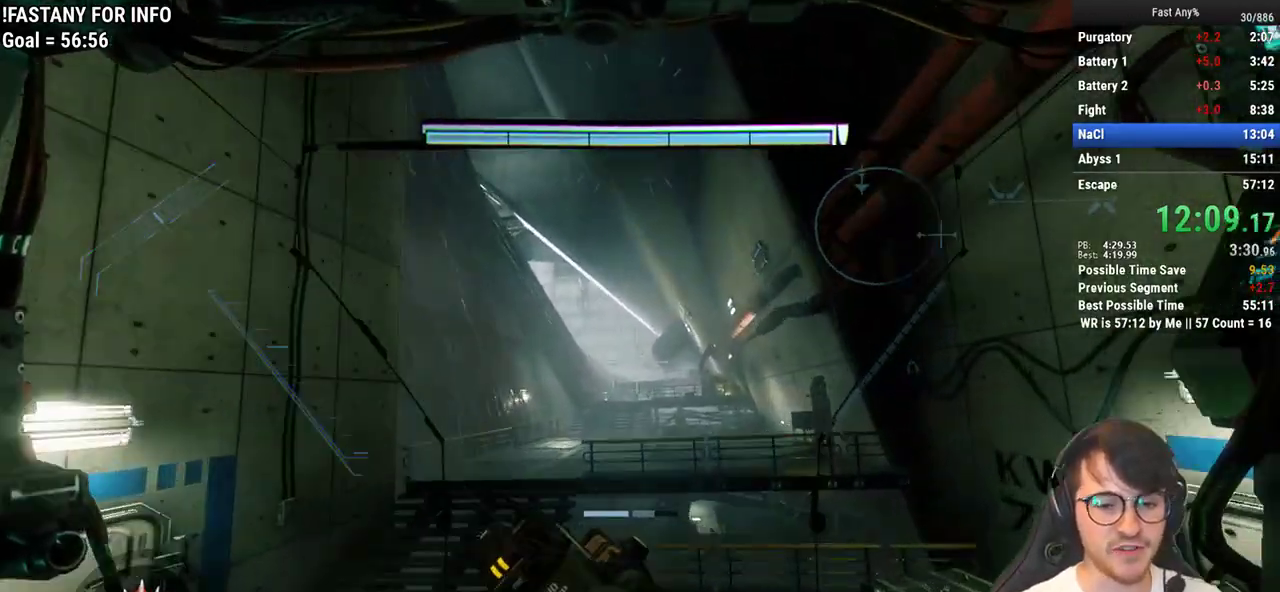
{"keys": ["w"], "mouse": [], "events": []}
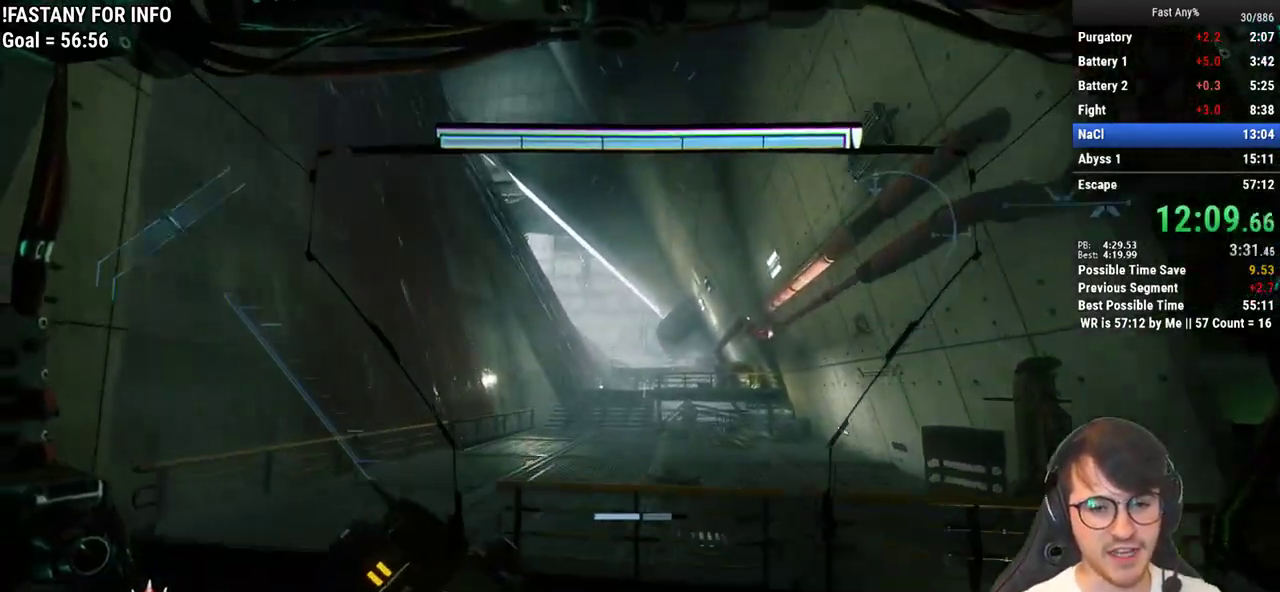
{"keys": ["w"], "mouse": [], "events": [[317, "space", "down"], [467, "space", "up"]]}
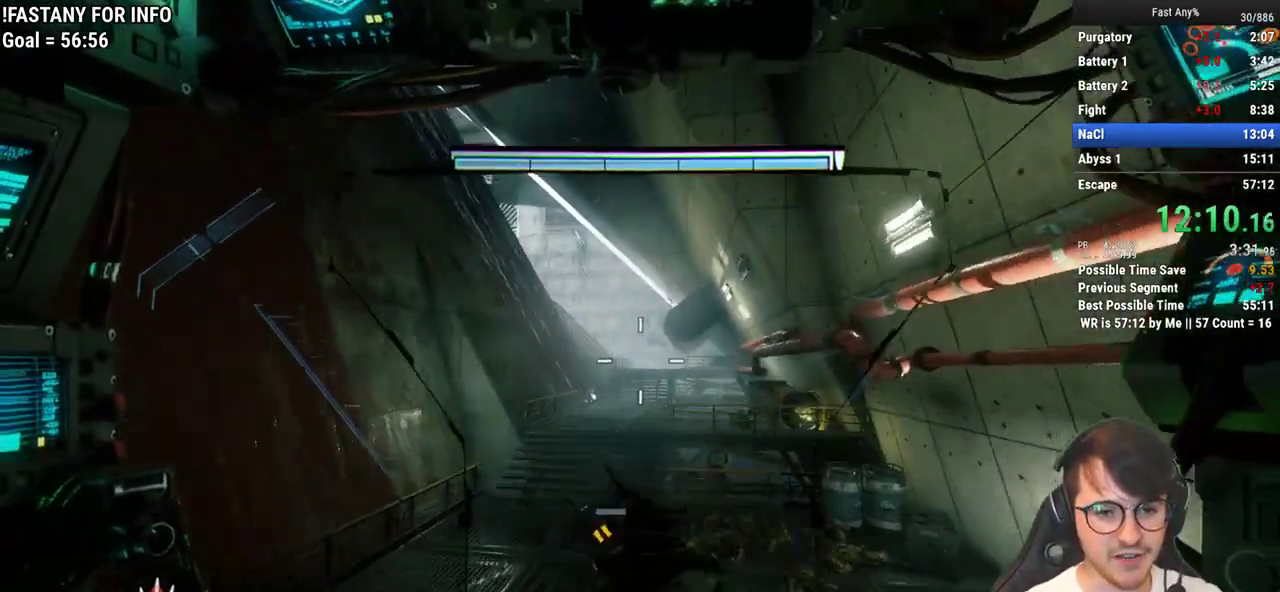
{"keys": ["w"], "mouse": [], "events": [[333, "shift", "down"], [483, "shift", "up"]]}
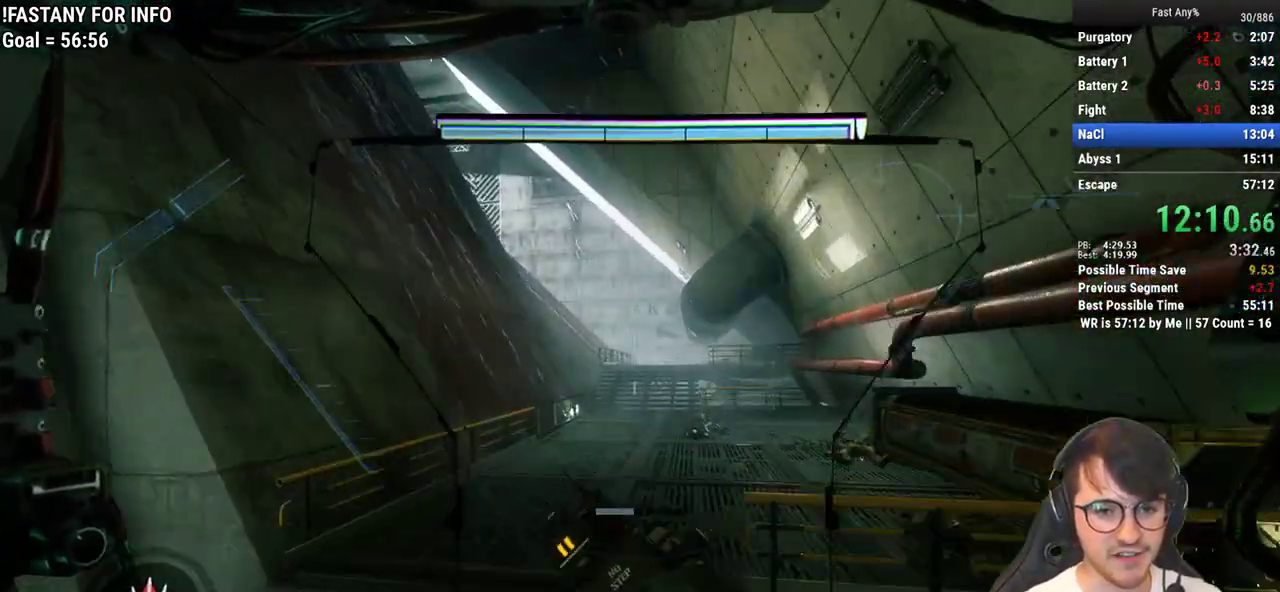
{"keys": ["w"], "mouse": [], "events": []}
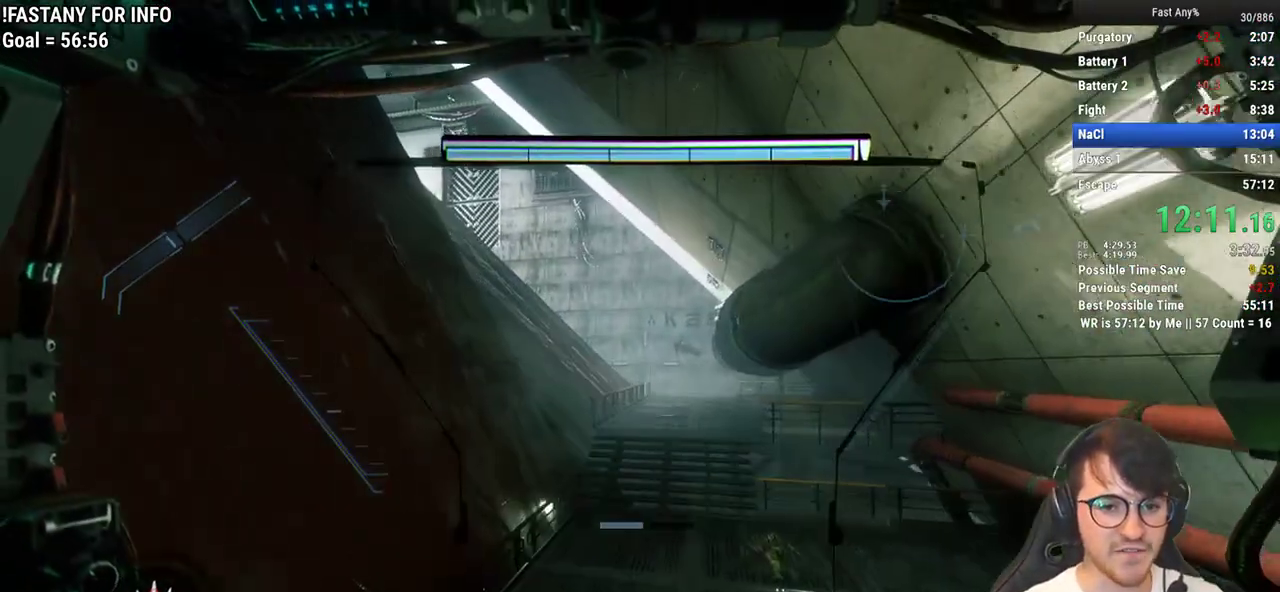
{"keys": ["w"], "mouse": [], "events": []}
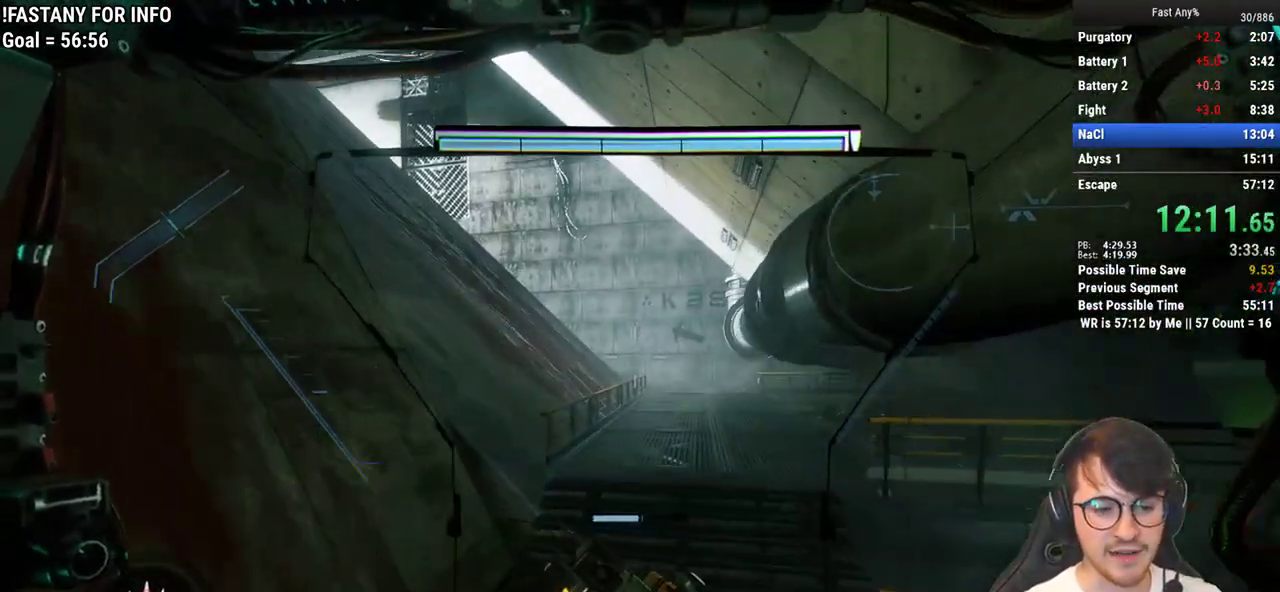
{"keys": ["w"], "mouse": [], "events": []}
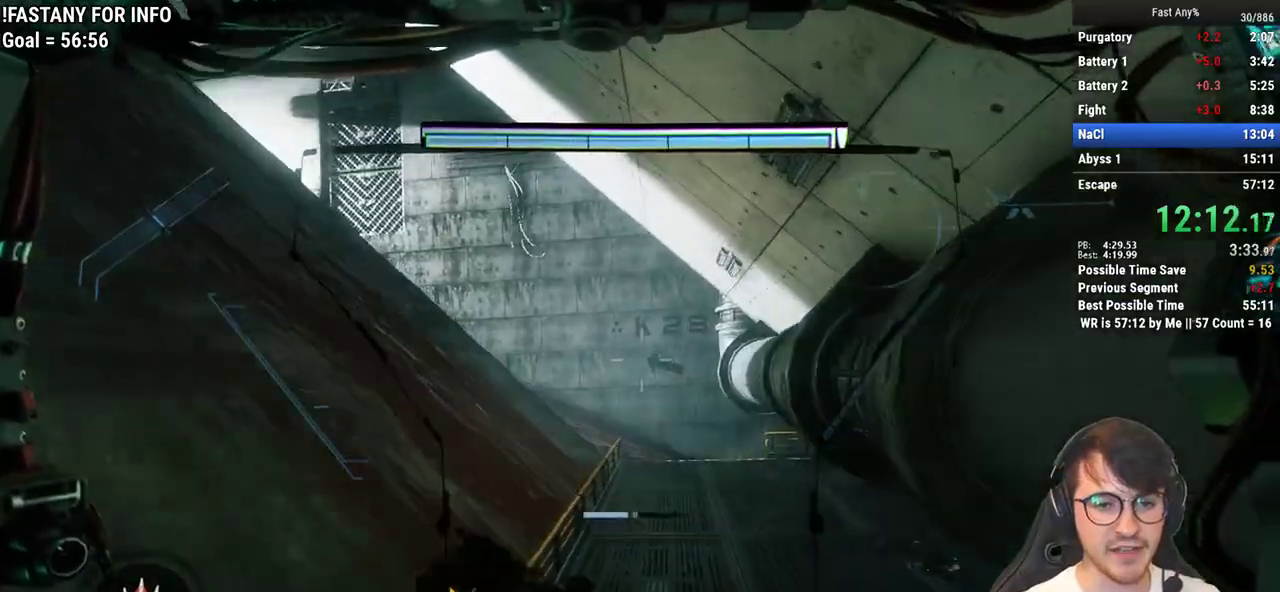
{"keys": ["w"], "mouse": [], "events": []}
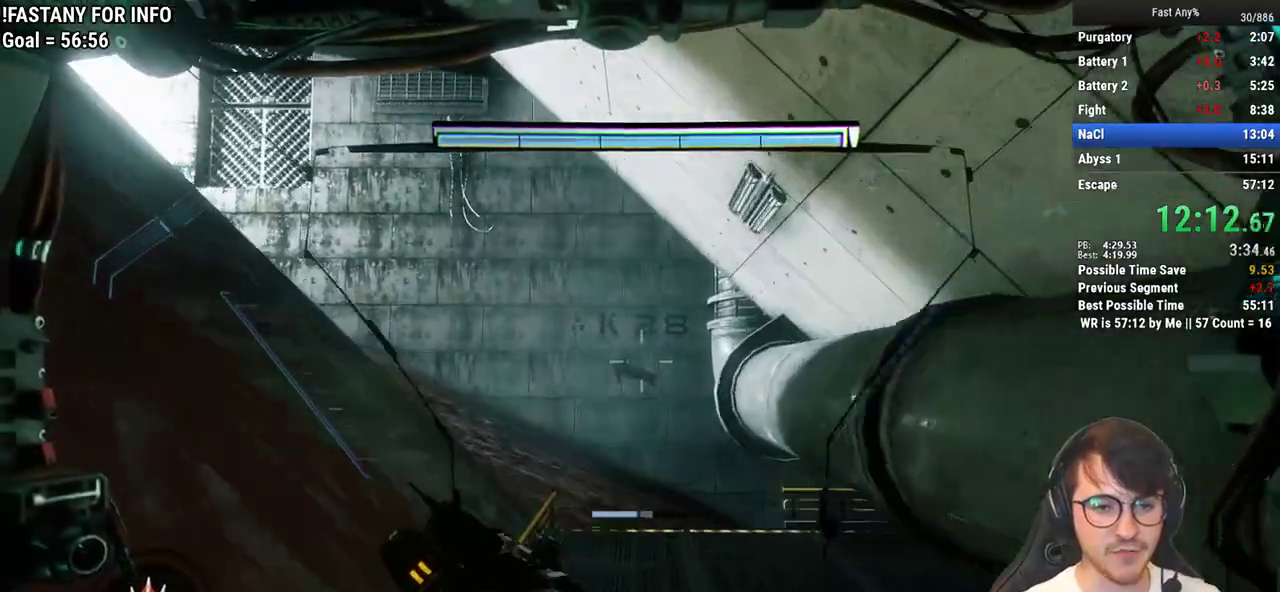
{"keys": ["w"], "mouse": [], "events": []}
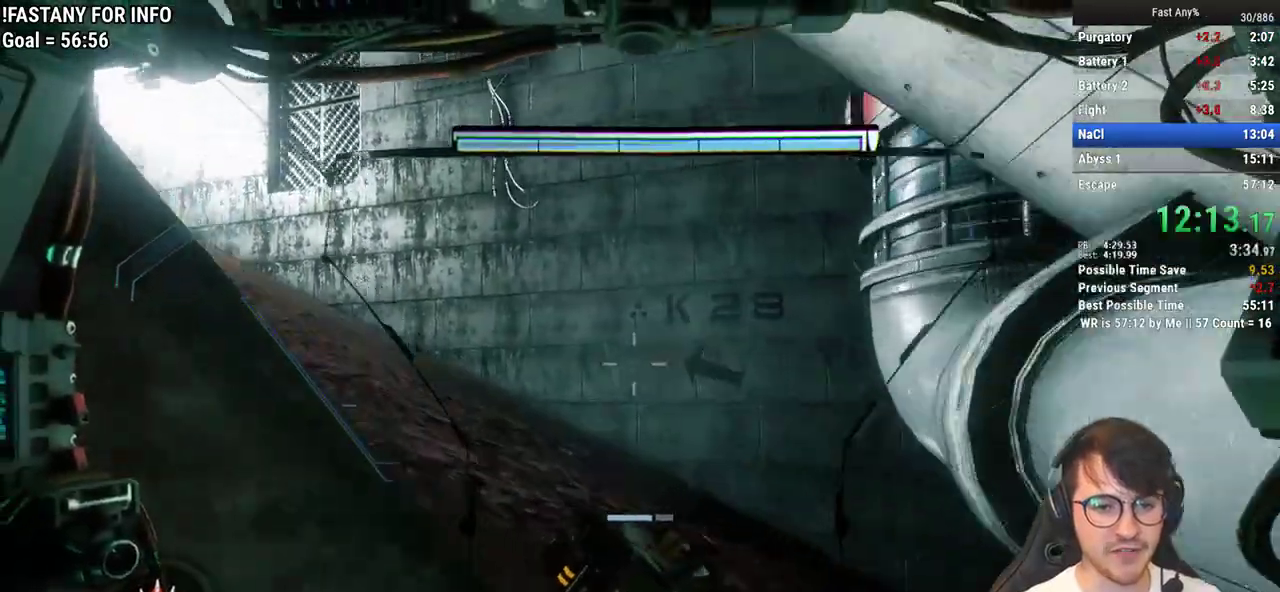
{"keys": ["w"], "mouse": [], "events": []}
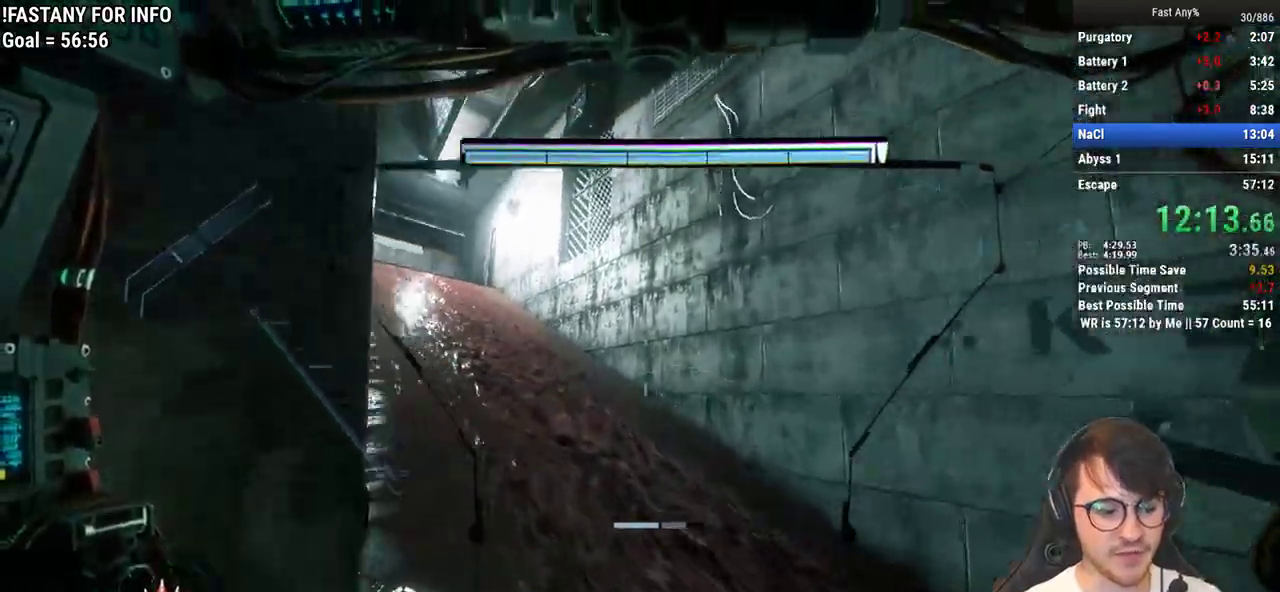
{"keys": ["space", "w"], "mouse": [], "events": [[67, "space", "down"], [167, "space", "up"], [167, "w", "up"], [317, "4", "down"], [350, "tab", "down"], [400, "4", "up"], [400, "space", "down"], [450, "tab", "up"], [500, "w", "down"]]}
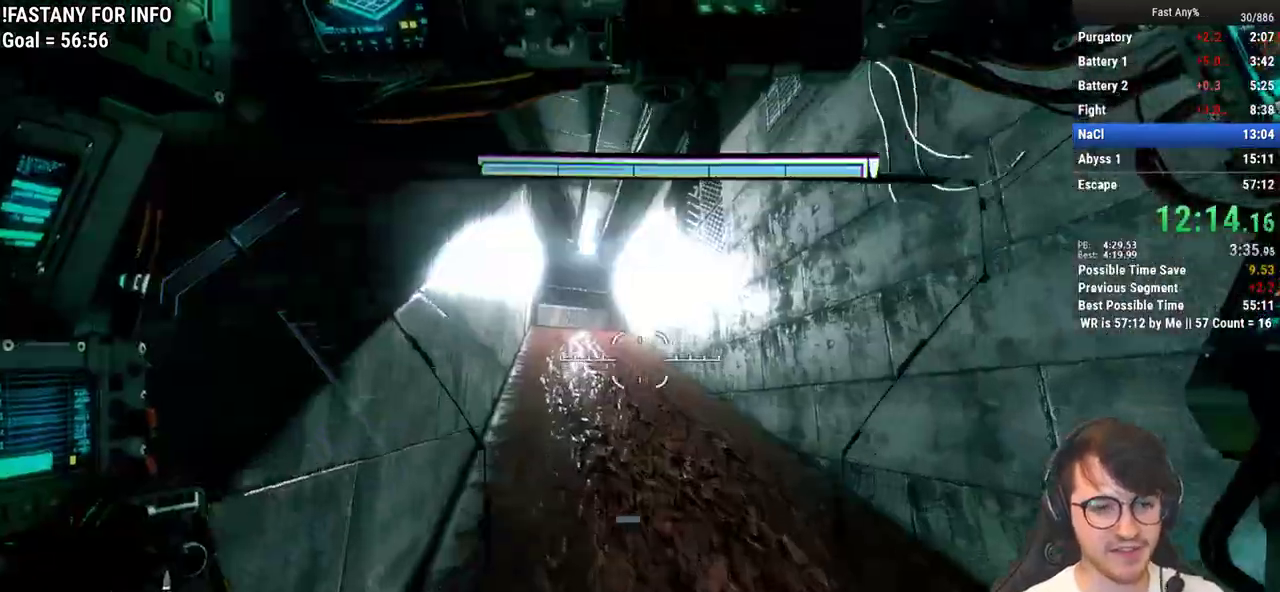
{"keys": ["shift", "space", "w"], "mouse": [], "events": [[50, "shift", "down"], [50, "space", "up"], [467, "space", "down"]]}
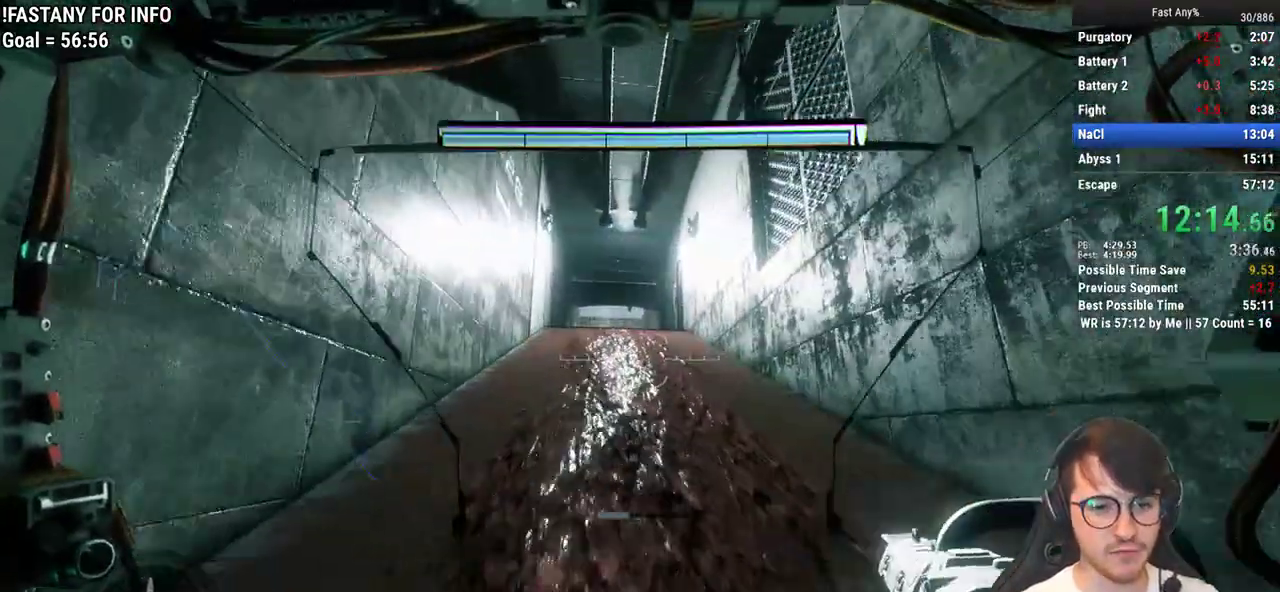
{"keys": ["shift", "w"], "mouse": [], "events": [[17, "space", "up"], [100, "space", "down"], [200, "space", "up"], [300, "space", "down"], [333, "space", "up"], [433, "space", "down"], [483, "space", "up"]]}
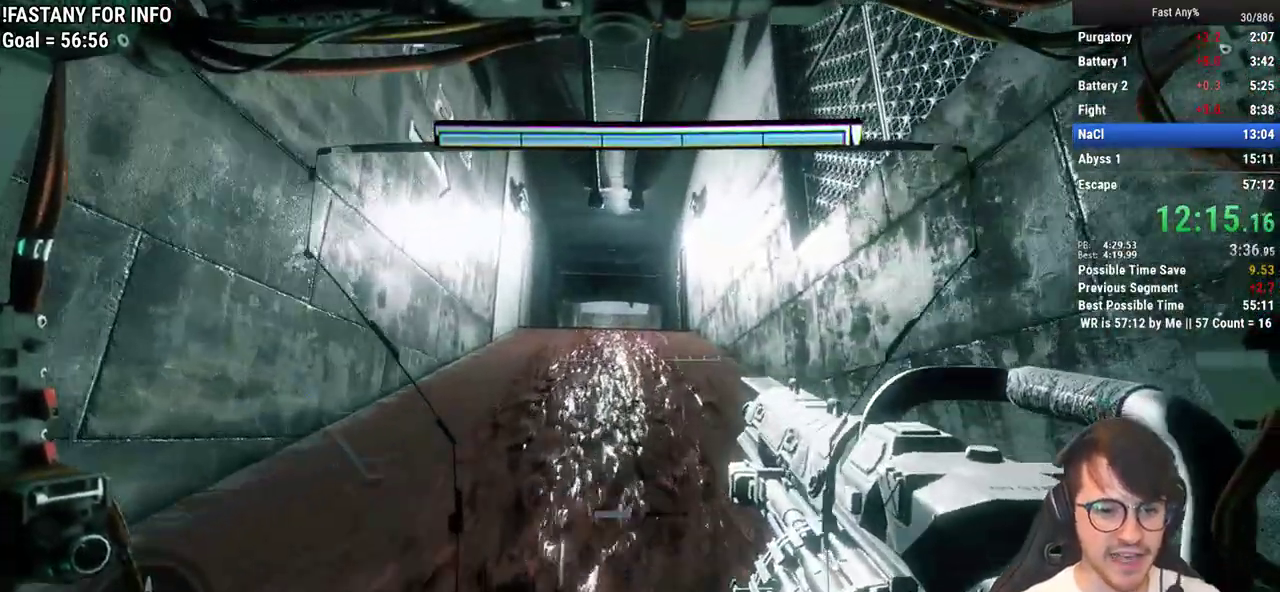
{"keys": ["shift", "space", "w"], "mouse": [], "events": [[67, "space", "down"], [117, "space", "up"], [217, "space", "down"], [267, "space", "up"], [350, "space", "down"], [400, "space", "up"], [500, "space", "down"]]}
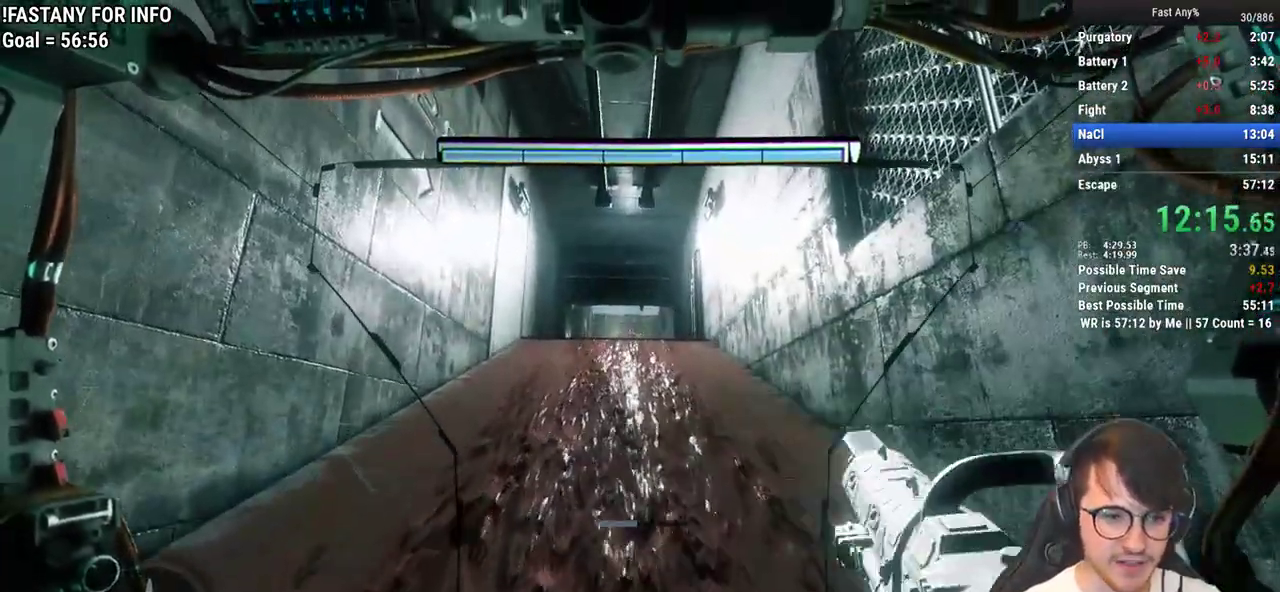
{"keys": [], "mouse": [], "events": [[50, "space", "up"], [133, "space", "down"], [233, "space", "up"], [317, "shift", "up"], [317, "w", "up"]]}